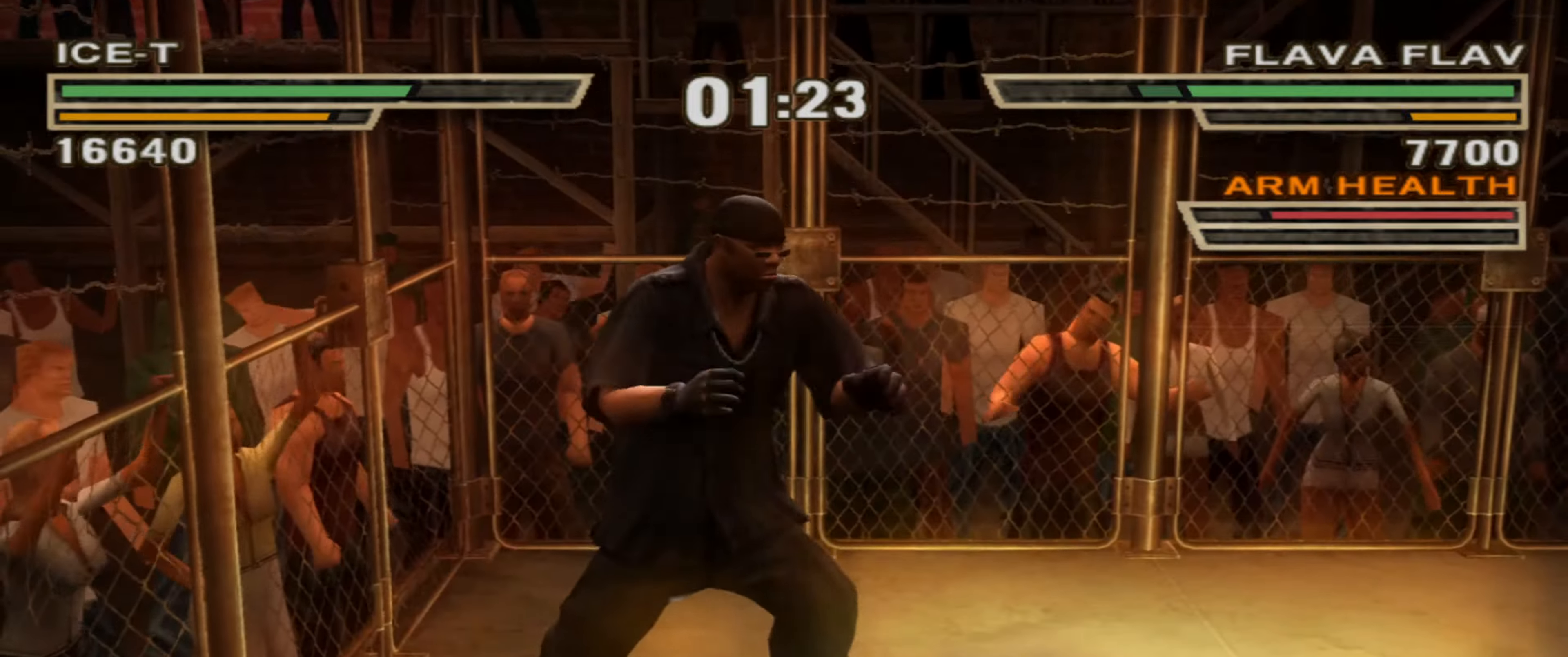
Gameplay with a controller (PlayStation layout); each line is a JSON object with the inputs held at the frame after it. "events" lists button and stick changes between this image and that frame as [ms after this image, input, new state], when the widget could be followed in between. Not read: L3 R3.
{"buttons": [], "left_stick": "center", "right_stick": "center", "events": [[50, "CROSS", "down"], [117, "CROSS", "up"], [183, "CROSS", "down"], [233, "CROSS", "up"], [300, "CROSS", "down"], [350, "CROSS", "up"], [433, "CROSS", "down"], [483, "CROSS", "up"]]}
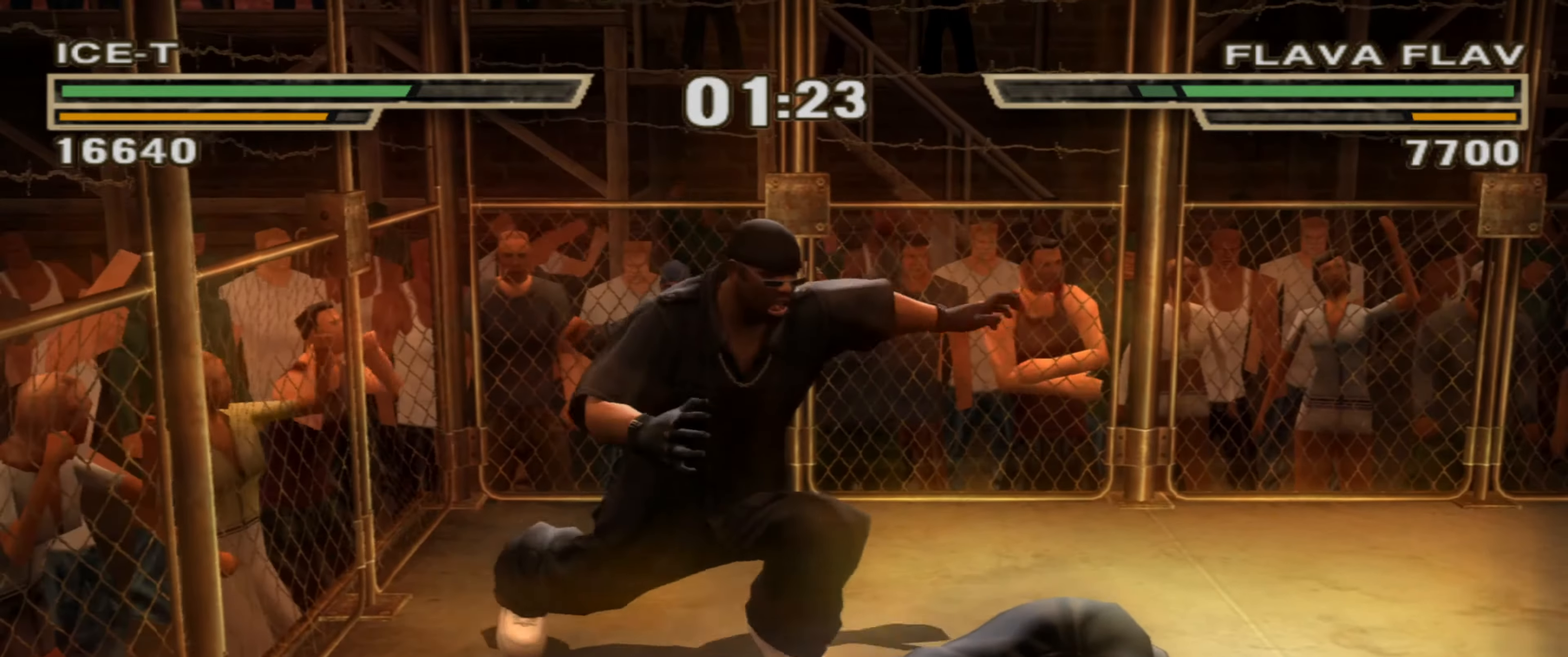
{"buttons": ["TRIANGLE"], "left_stick": "right", "right_stick": "center", "events": [[50, "CROSS", "down"], [100, "CROSS", "up"], [250, "left_stick", "right"], [400, "TRIANGLE", "down"], [450, "TRIANGLE", "up"], [500, "TRIANGLE", "down"]]}
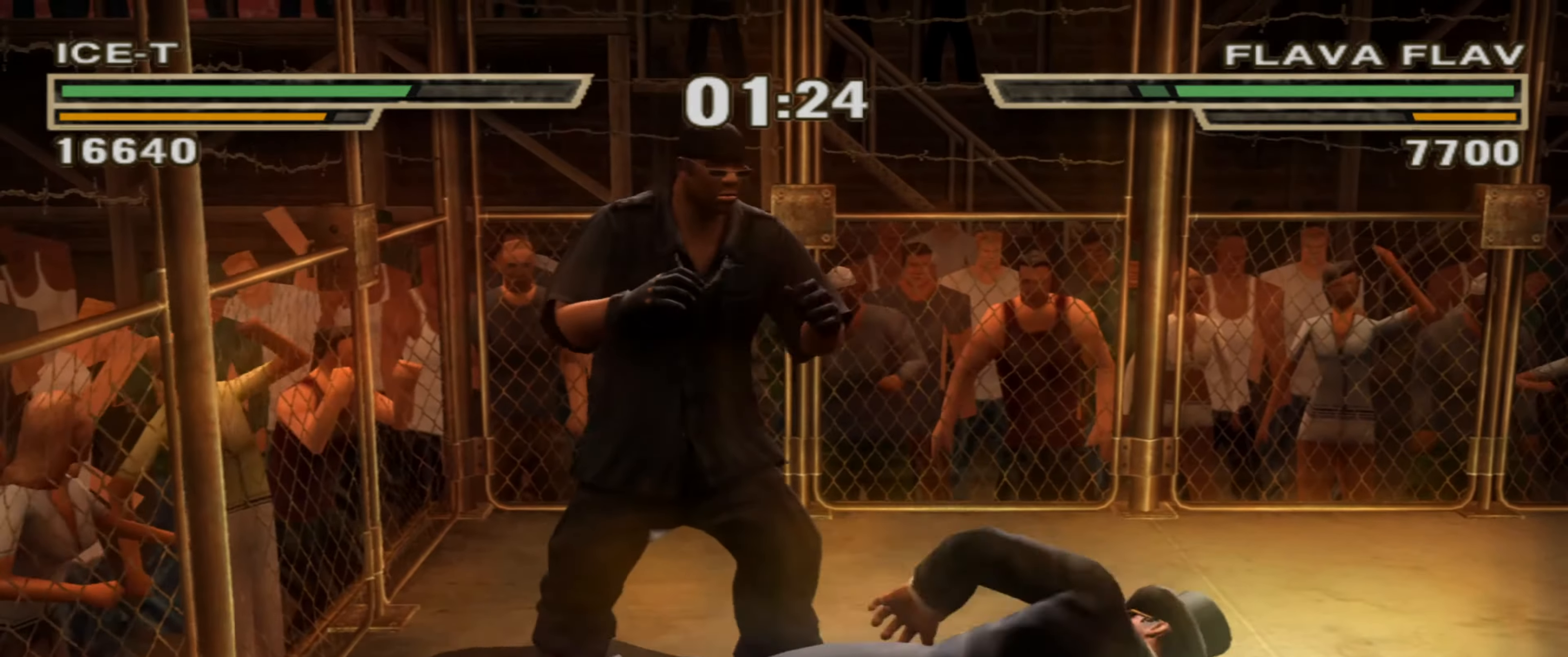
{"buttons": [], "left_stick": "center", "right_stick": "center", "events": [[83, "TRIANGLE", "up"], [117, "left_stick", "center"], [183, "left_stick", "up"], [333, "left_stick", "center"], [400, "R1", "down"], [450, "R1", "up"]]}
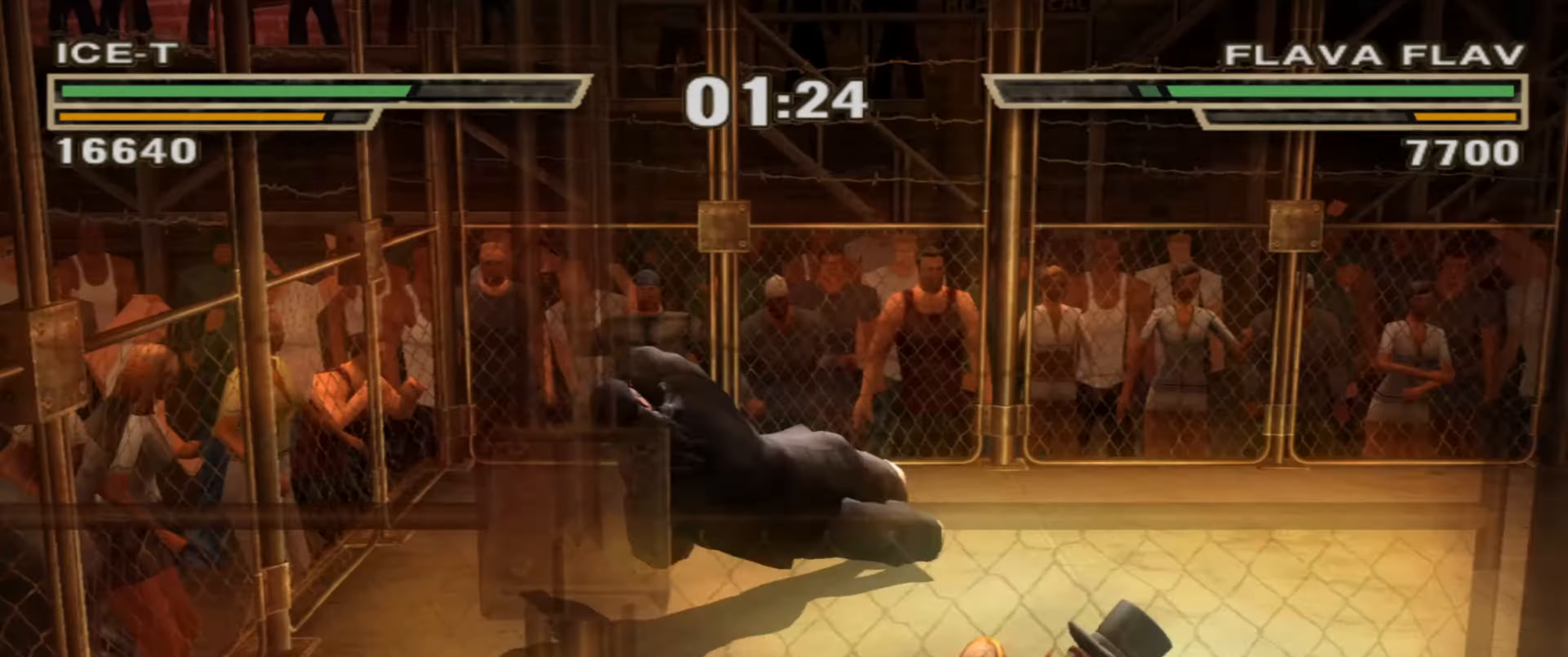
{"buttons": [], "left_stick": "center", "right_stick": "center", "events": [[33, "R1", "down"], [100, "R1", "up"], [217, "left_stick", "up-right"], [367, "left_stick", "center"]]}
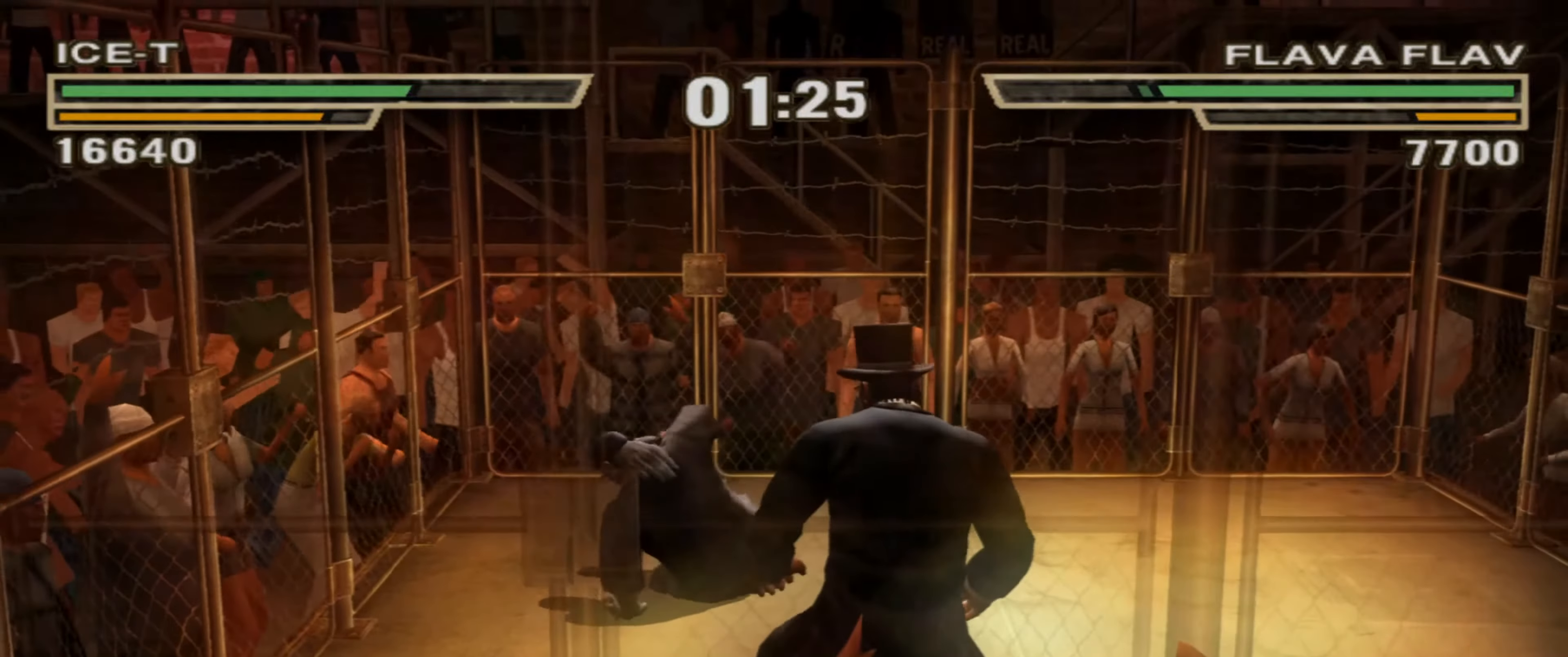
{"buttons": [], "left_stick": "center", "right_stick": "center", "events": []}
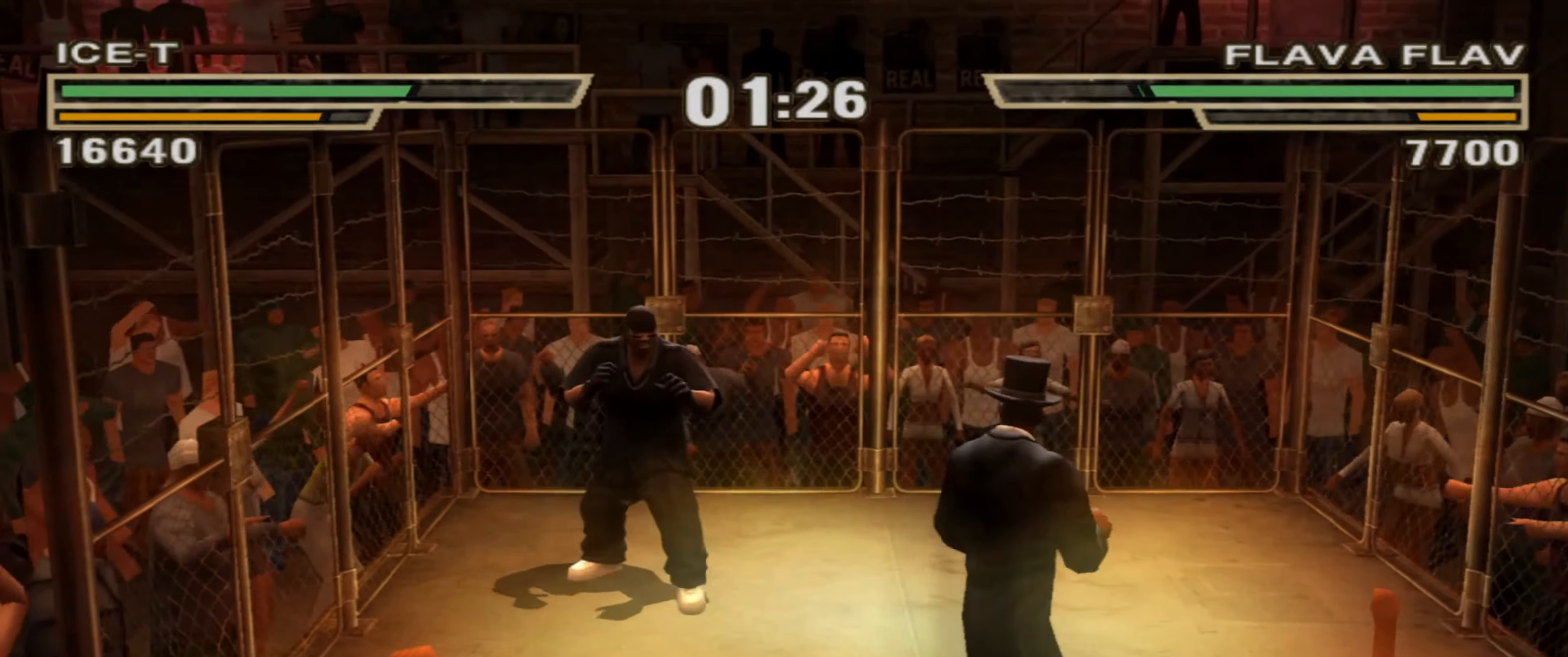
{"buttons": [], "left_stick": "left", "right_stick": "center", "events": [[33, "left_stick", "down"], [300, "left_stick", "down-left"], [433, "SQUARE", "down"], [467, "left_stick", "left"], [500, "SQUARE", "up"]]}
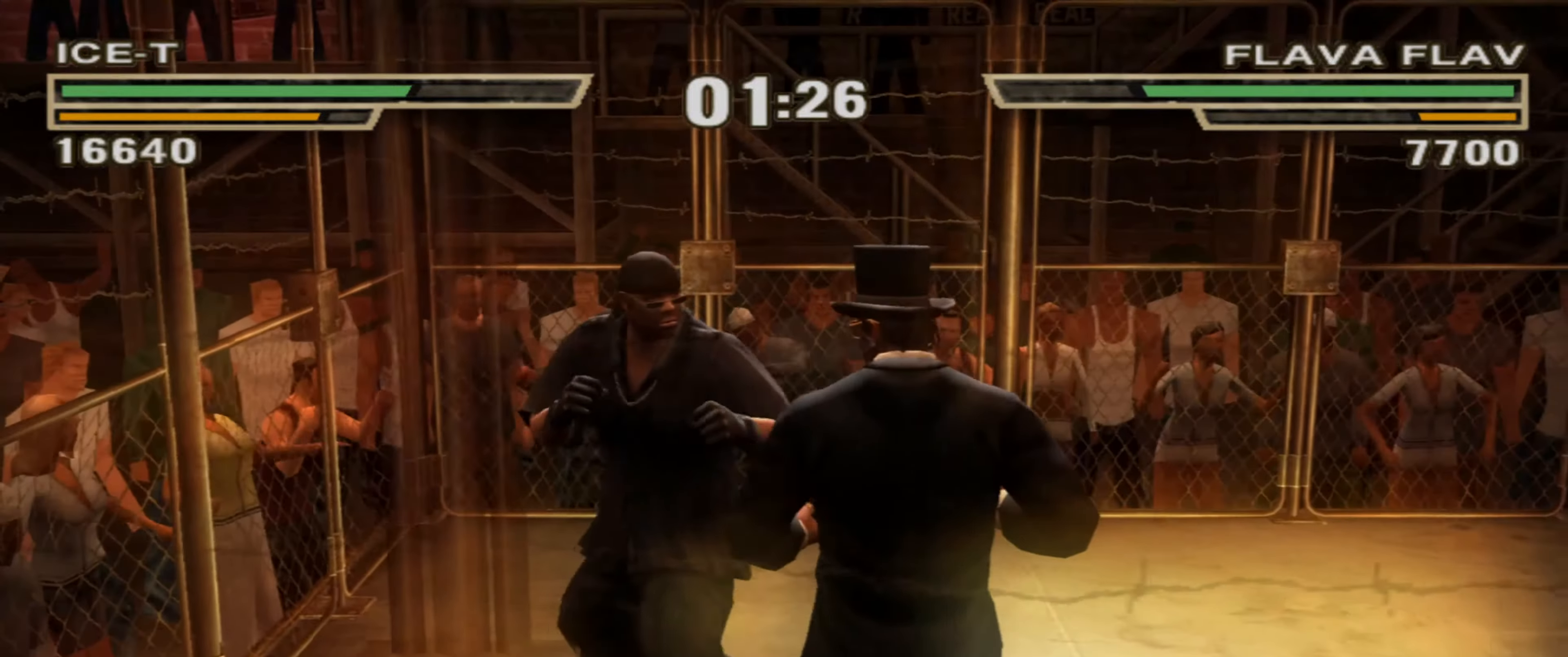
{"buttons": [], "left_stick": "center", "right_stick": "center", "events": [[217, "left_stick", "center"]]}
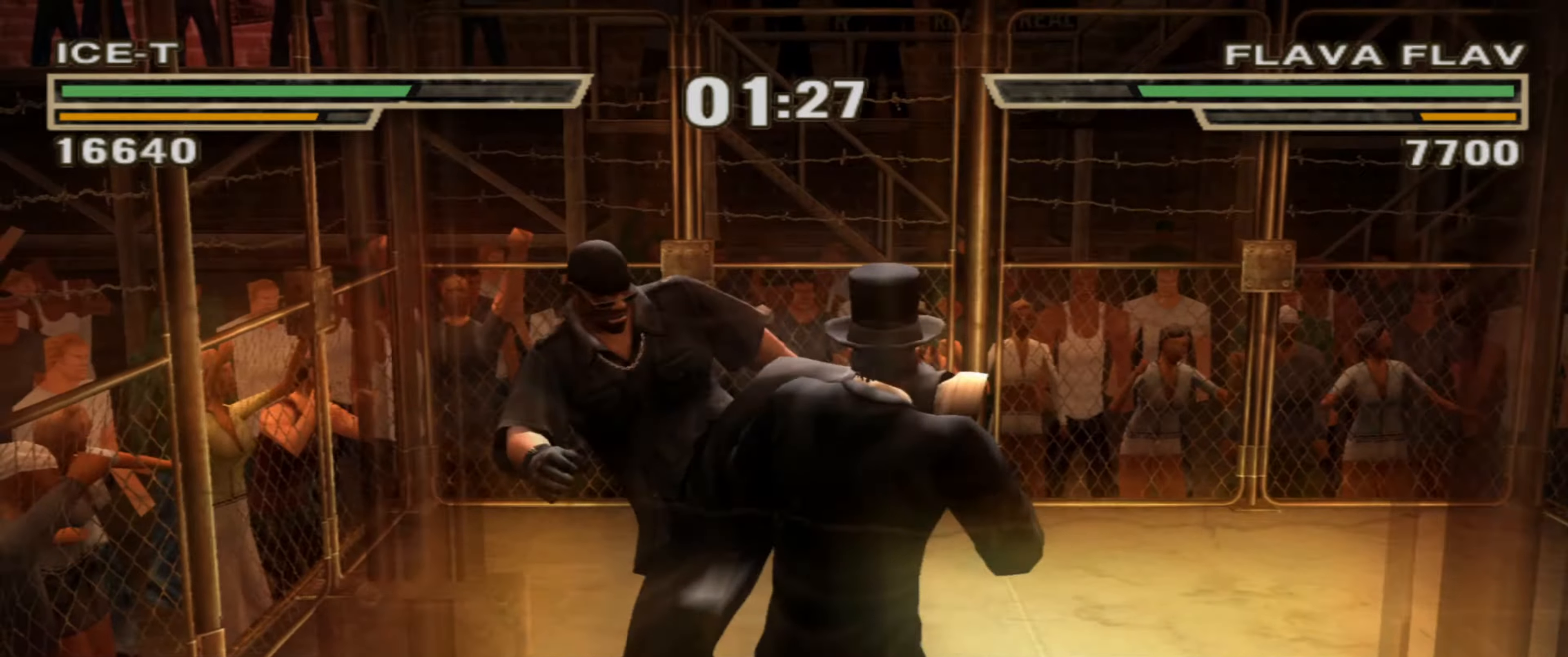
{"buttons": [], "left_stick": "center", "right_stick": "center", "events": []}
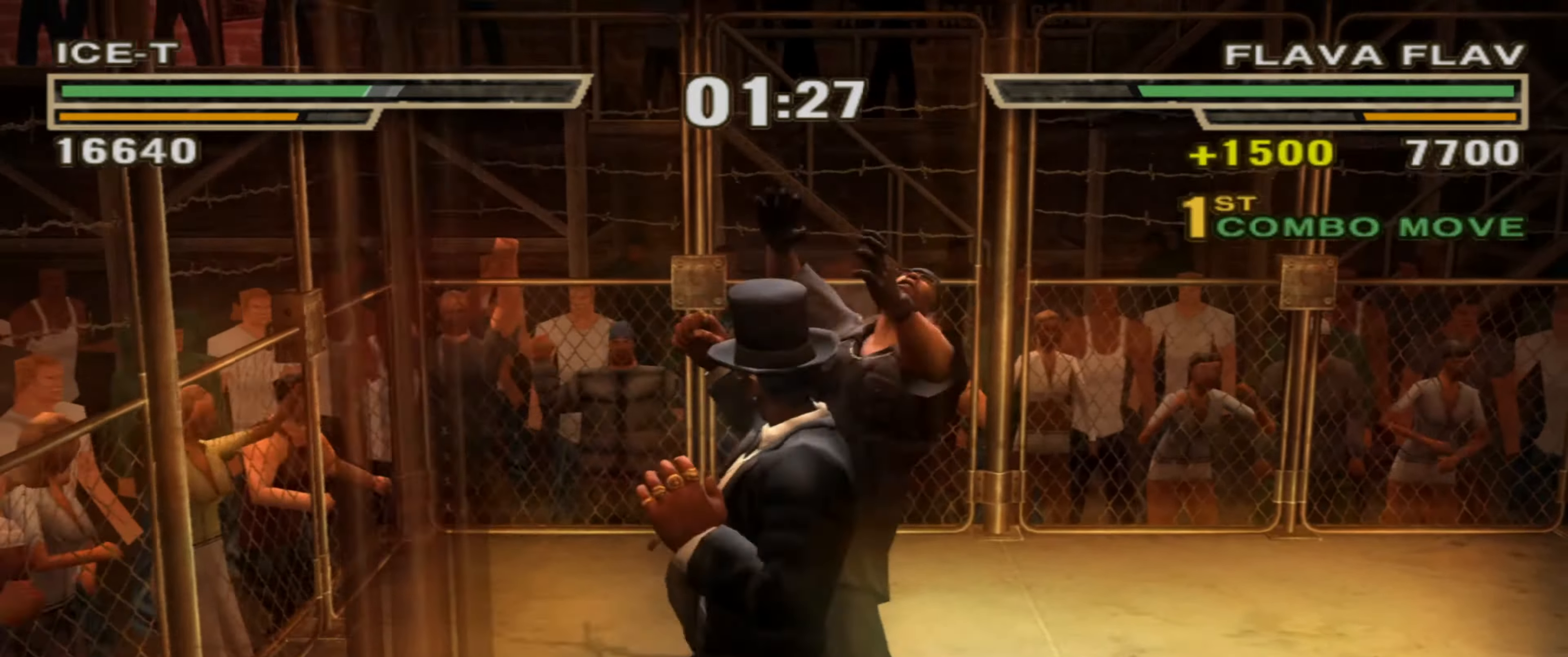
{"buttons": [], "left_stick": "center", "right_stick": "center", "events": [[250, "left_stick", "right"], [450, "left_stick", "center"]]}
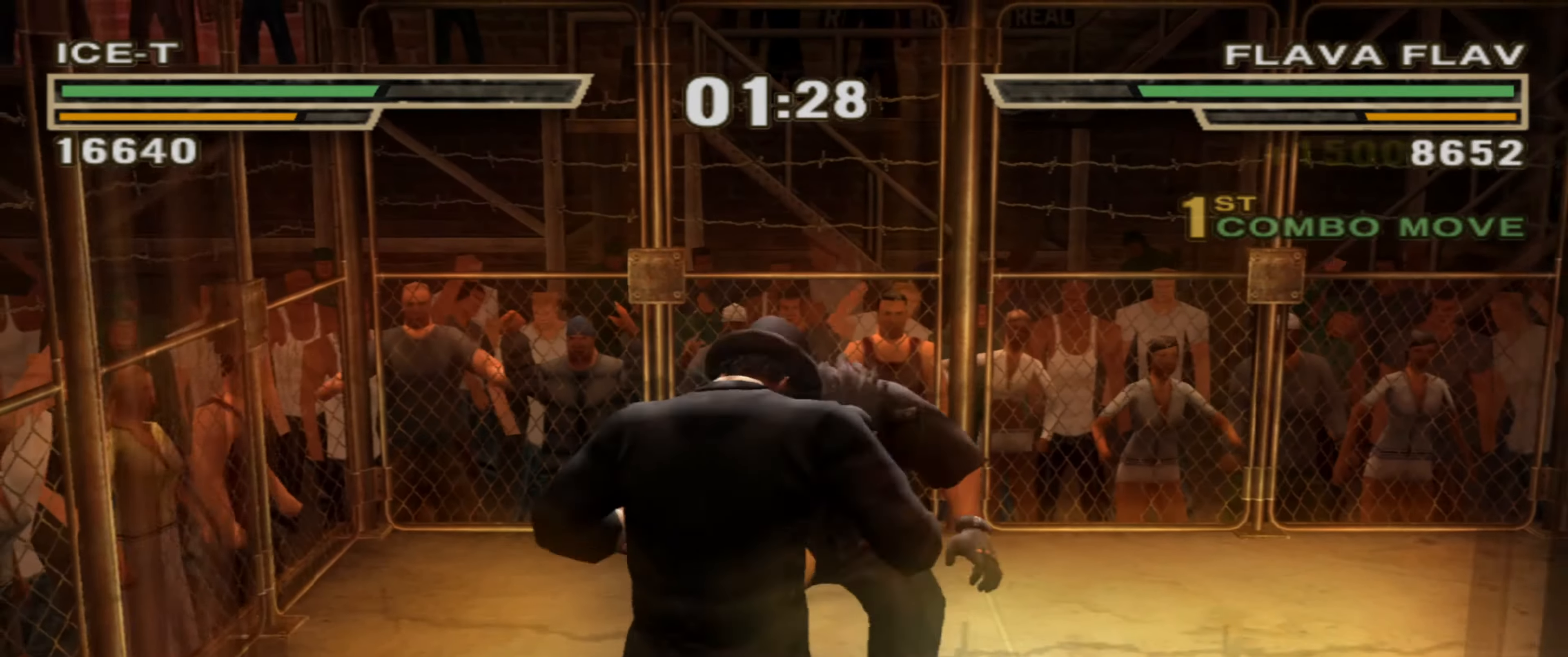
{"buttons": [], "left_stick": "center", "right_stick": "center", "events": []}
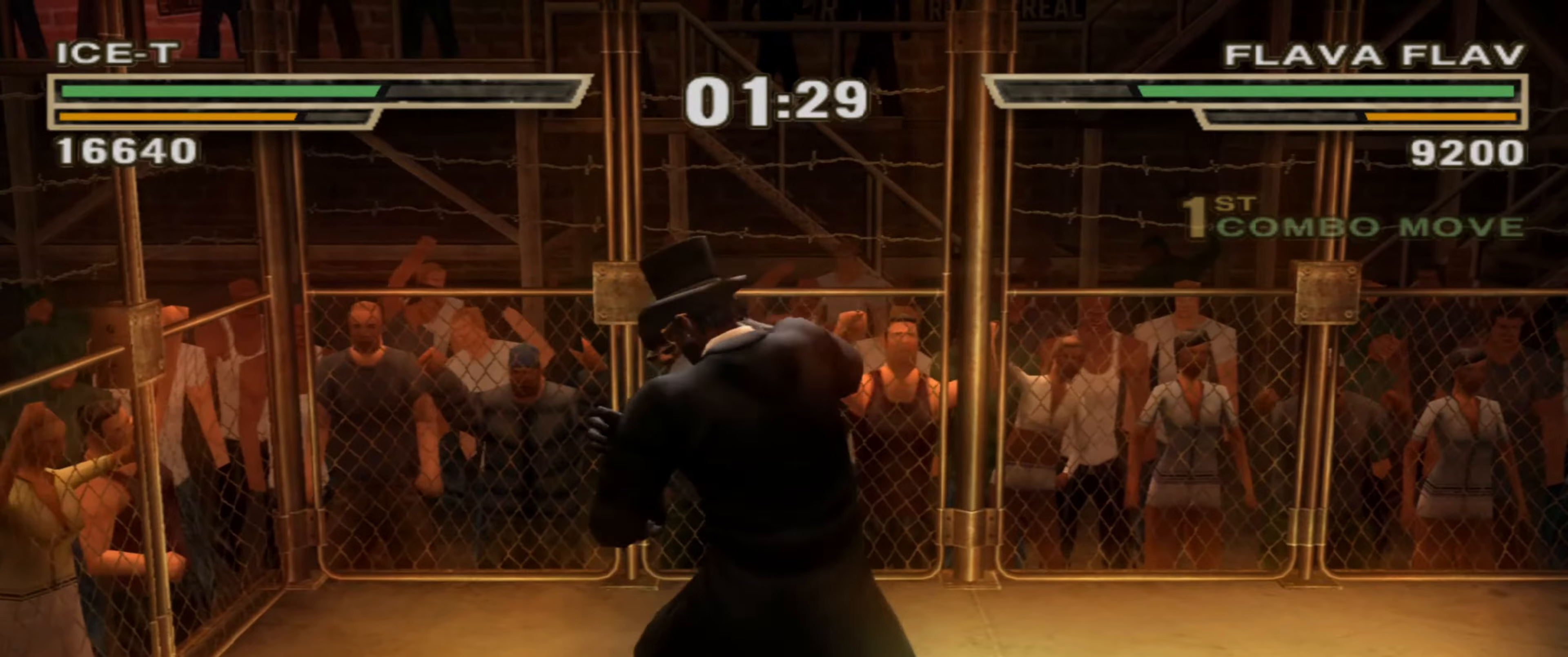
{"buttons": [], "left_stick": "center", "right_stick": "center", "events": [[384, "SQUARE", "down"], [450, "SQUARE", "up"]]}
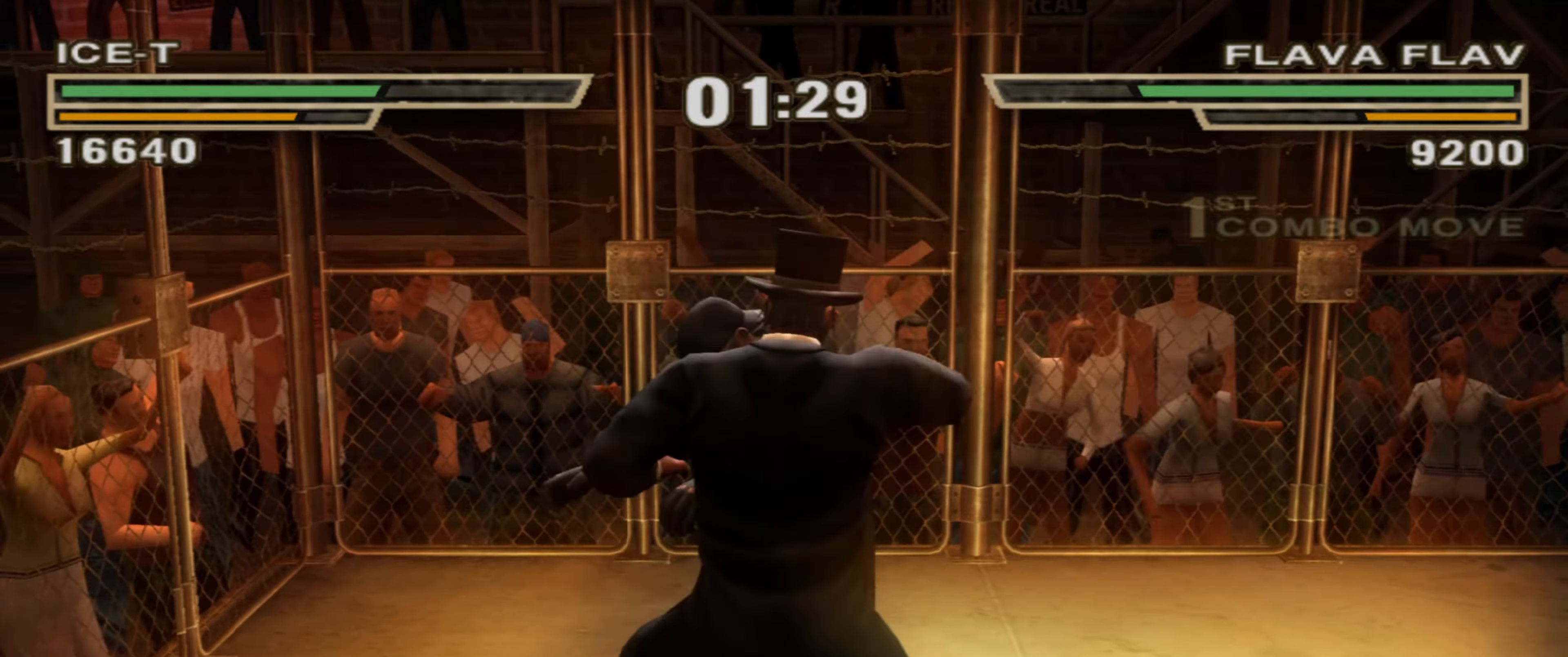
{"buttons": [], "left_stick": "center", "right_stick": "center", "events": [[17, "SQUARE", "down"], [84, "SQUARE", "up"], [150, "SQUARE", "down"], [200, "SQUARE", "up"], [267, "SQUARE", "down"], [334, "SQUARE", "up"], [400, "SQUARE", "down"], [450, "SQUARE", "up"]]}
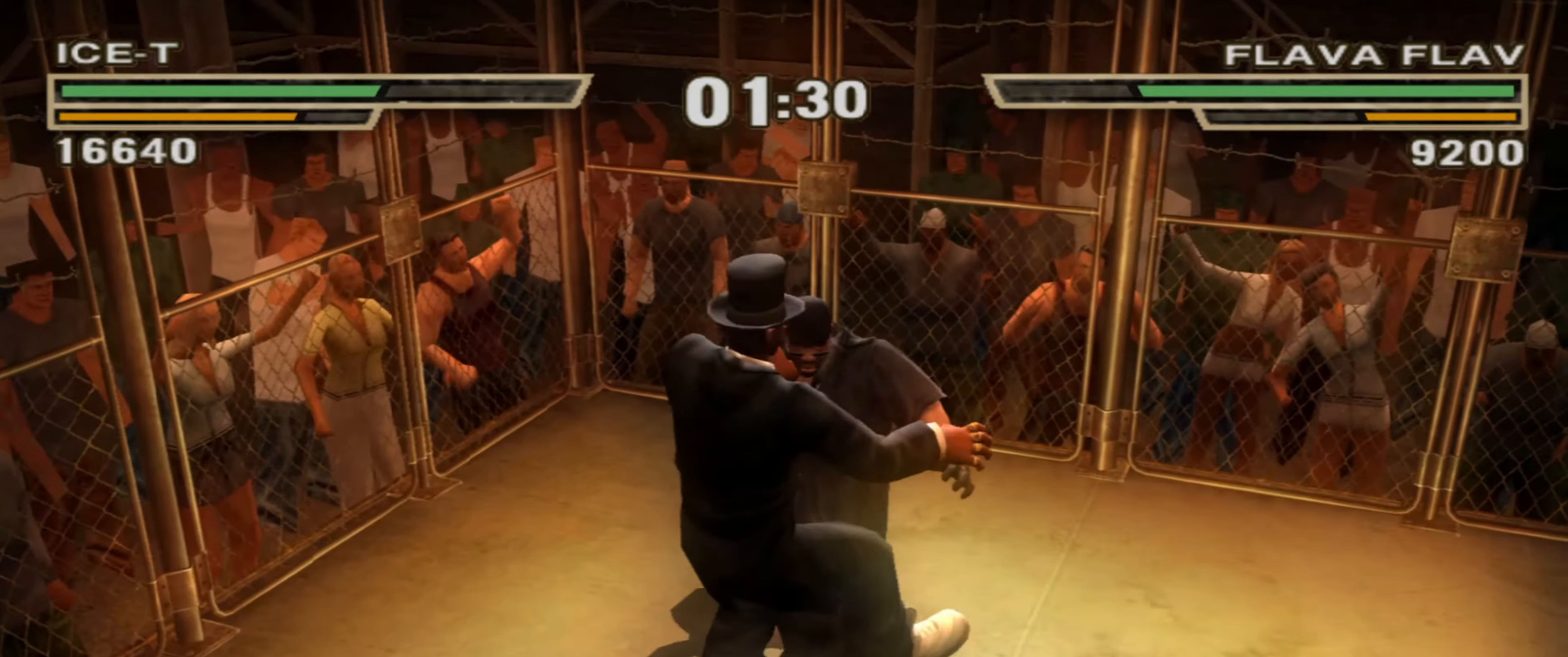
{"buttons": [], "left_stick": "center", "right_stick": "center", "events": [[34, "SQUARE", "down"], [84, "SQUARE", "up"]]}
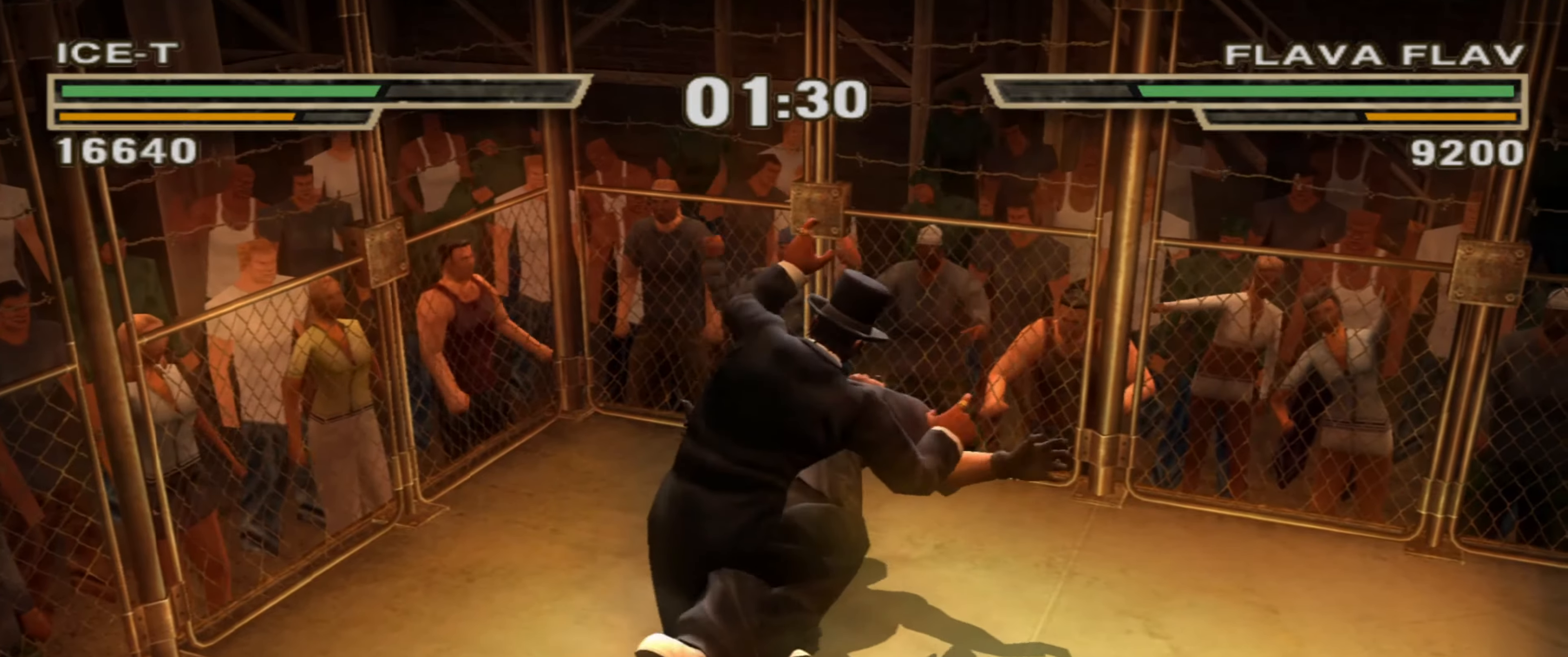
{"buttons": [], "left_stick": "center", "right_stick": "center", "events": [[234, "L1", "down"], [317, "L1", "up"], [417, "CIRCLE", "down"], [467, "CIRCLE", "up"]]}
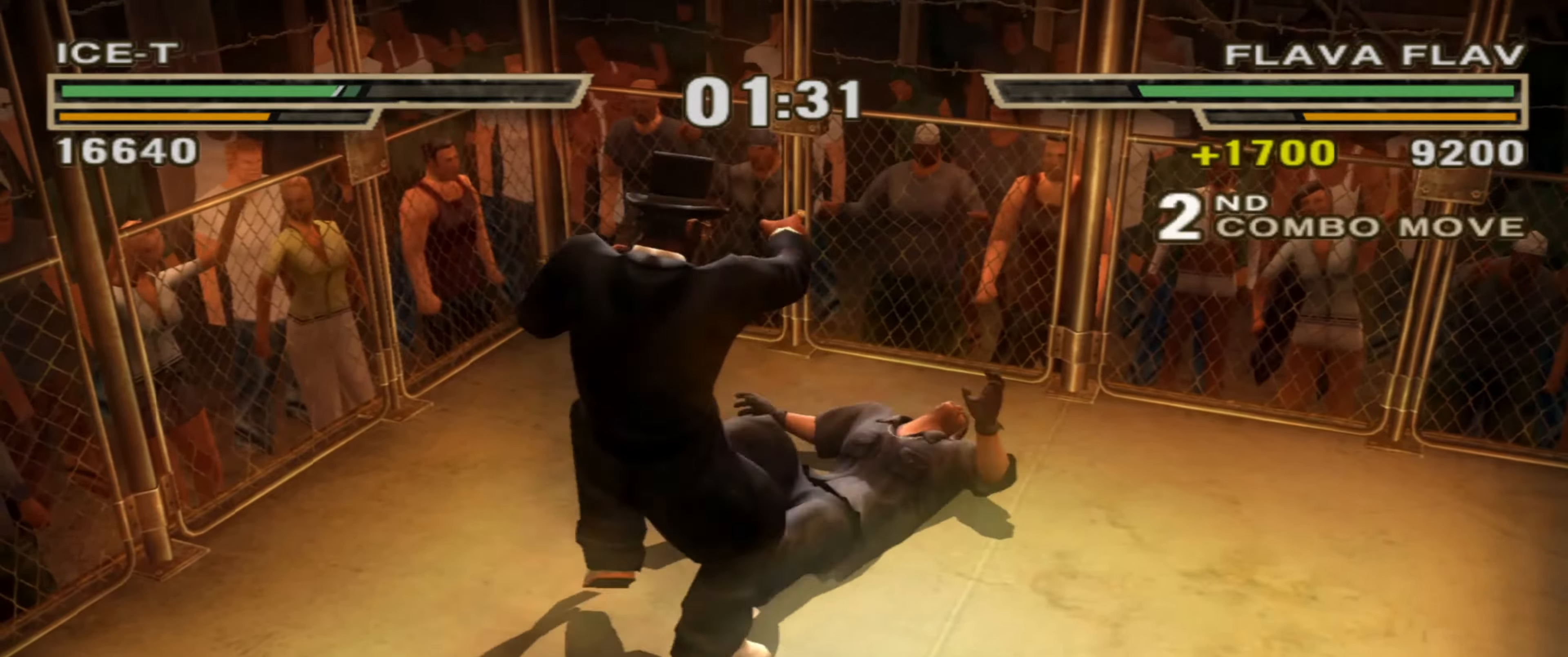
{"buttons": [], "left_stick": "center", "right_stick": "center", "events": [[34, "CIRCLE", "down"], [84, "CIRCLE", "up"], [167, "CIRCLE", "down"], [217, "CIRCLE", "up"], [284, "CIRCLE", "down"], [334, "CIRCLE", "up"], [417, "CIRCLE", "down"], [467, "CIRCLE", "up"]]}
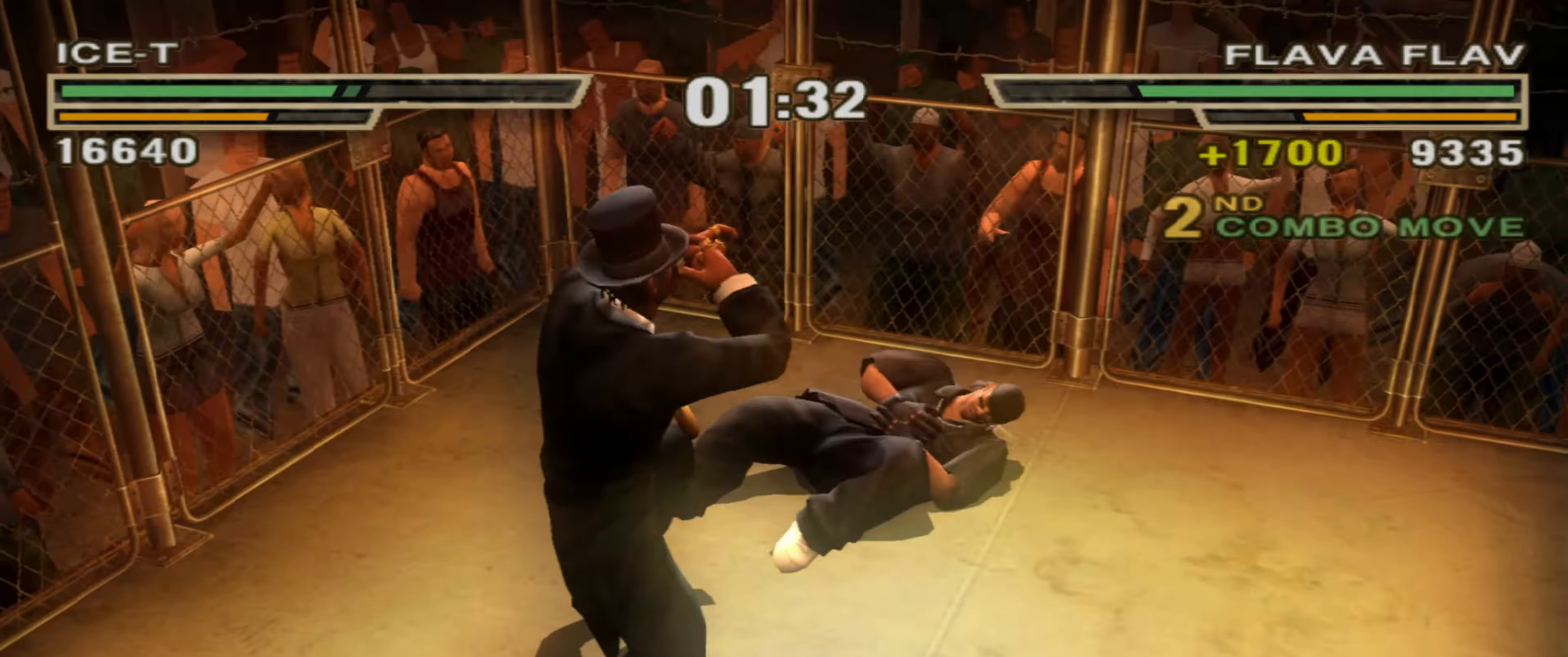
{"buttons": ["L1"], "left_stick": "center", "right_stick": "center", "events": [[50, "CIRCLE", "down"], [84, "CIRCLE", "up"], [84, "L1", "down"], [167, "CIRCLE", "down"], [167, "L1", "up"], [200, "L1", "down"], [234, "CIRCLE", "up"], [267, "L1", "up"], [300, "CIRCLE", "down"], [300, "L1", "down"], [367, "CIRCLE", "up"], [384, "L1", "up"], [434, "CIRCLE", "down"], [434, "L1", "down"], [500, "CIRCLE", "up"]]}
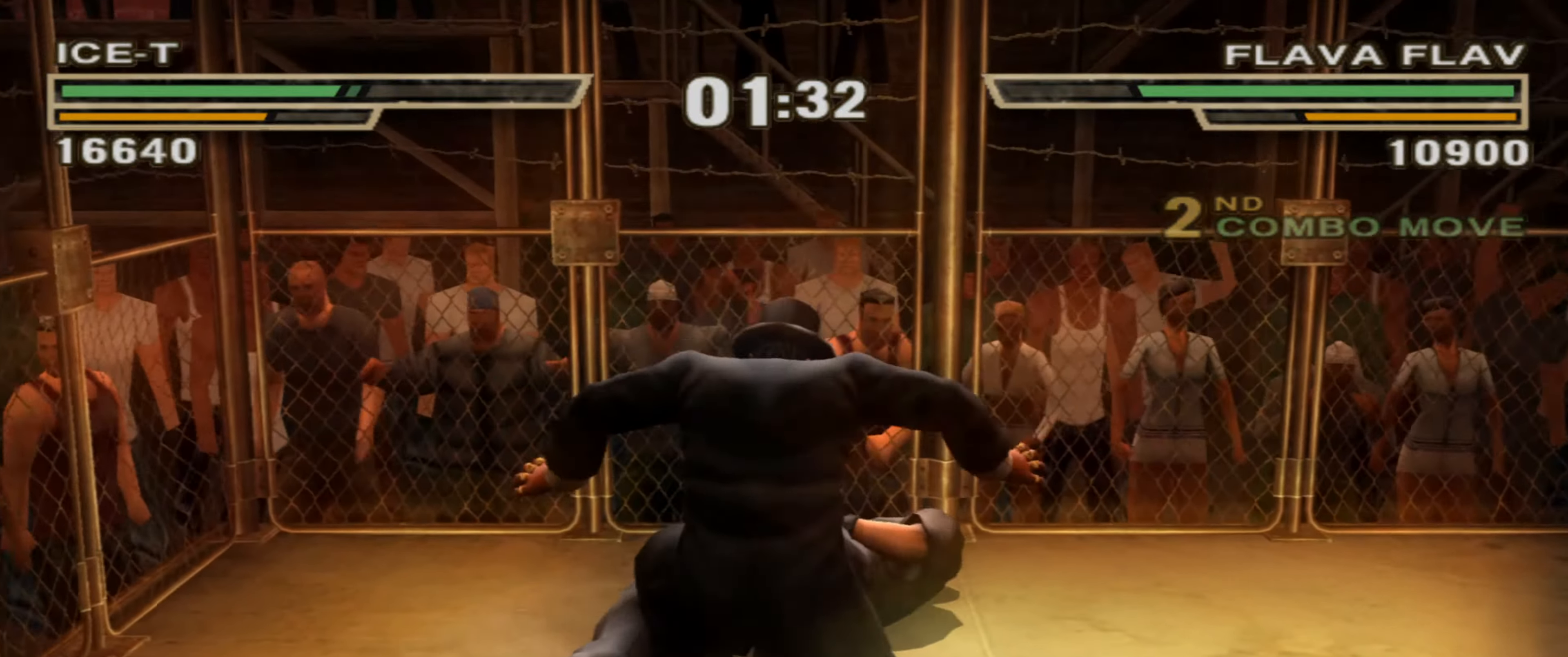
{"buttons": [], "left_stick": "center", "right_stick": "center", "events": [[17, "L1", "up"], [50, "L1", "down"], [67, "CIRCLE", "down"], [100, "CIRCLE", "up"], [150, "L1", "up"], [184, "CIRCLE", "down"], [184, "L1", "down"], [250, "CIRCLE", "up"], [250, "L1", "up"], [317, "CIRCLE", "down"], [367, "CIRCLE", "up"], [450, "CIRCLE", "down"], [500, "CIRCLE", "up"]]}
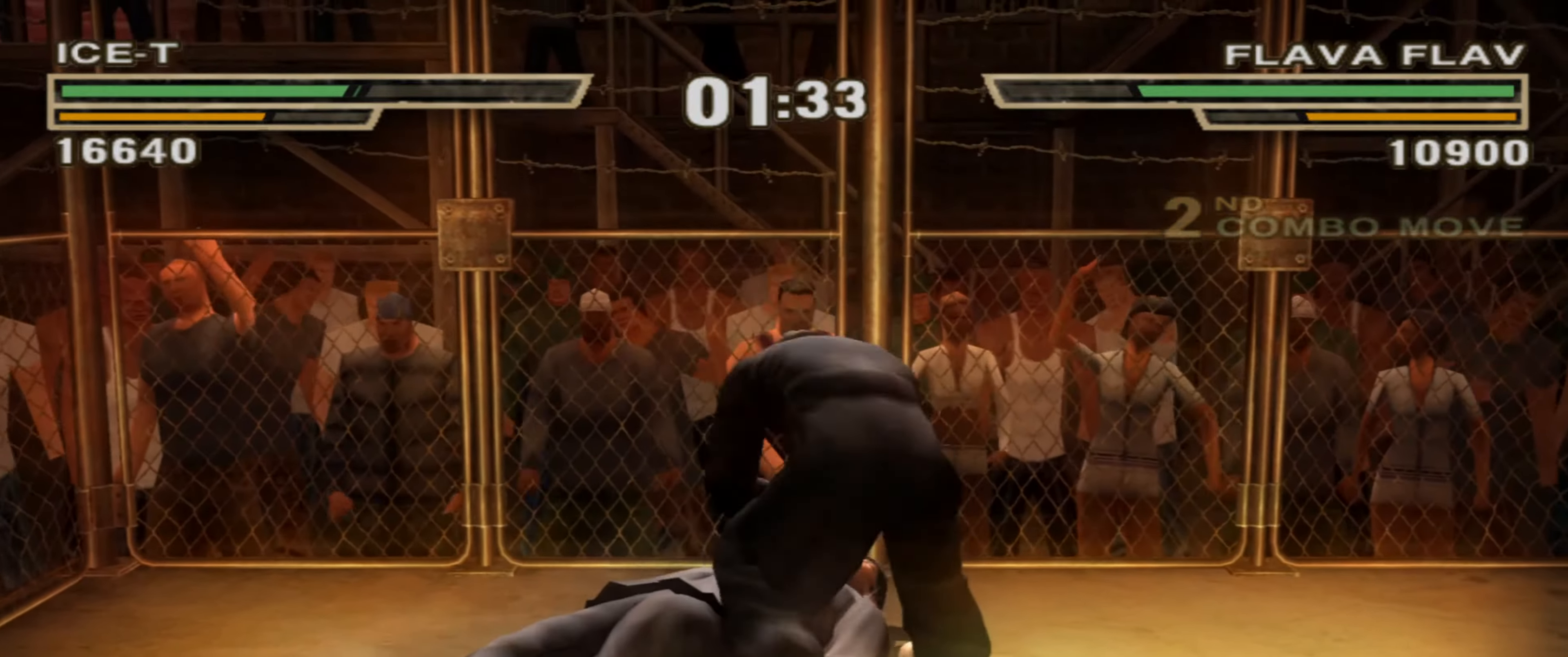
{"buttons": [], "left_stick": "left", "right_stick": "center", "events": [[67, "CIRCLE", "down"], [117, "CIRCLE", "up"], [117, "L1", "down"], [134, "L1", "up"], [200, "CIRCLE", "down"], [217, "L1", "down"], [334, "CIRCLE", "up"], [334, "L1", "up"], [400, "CIRCLE", "down"], [417, "left_stick", "left"], [450, "CIRCLE", "up"]]}
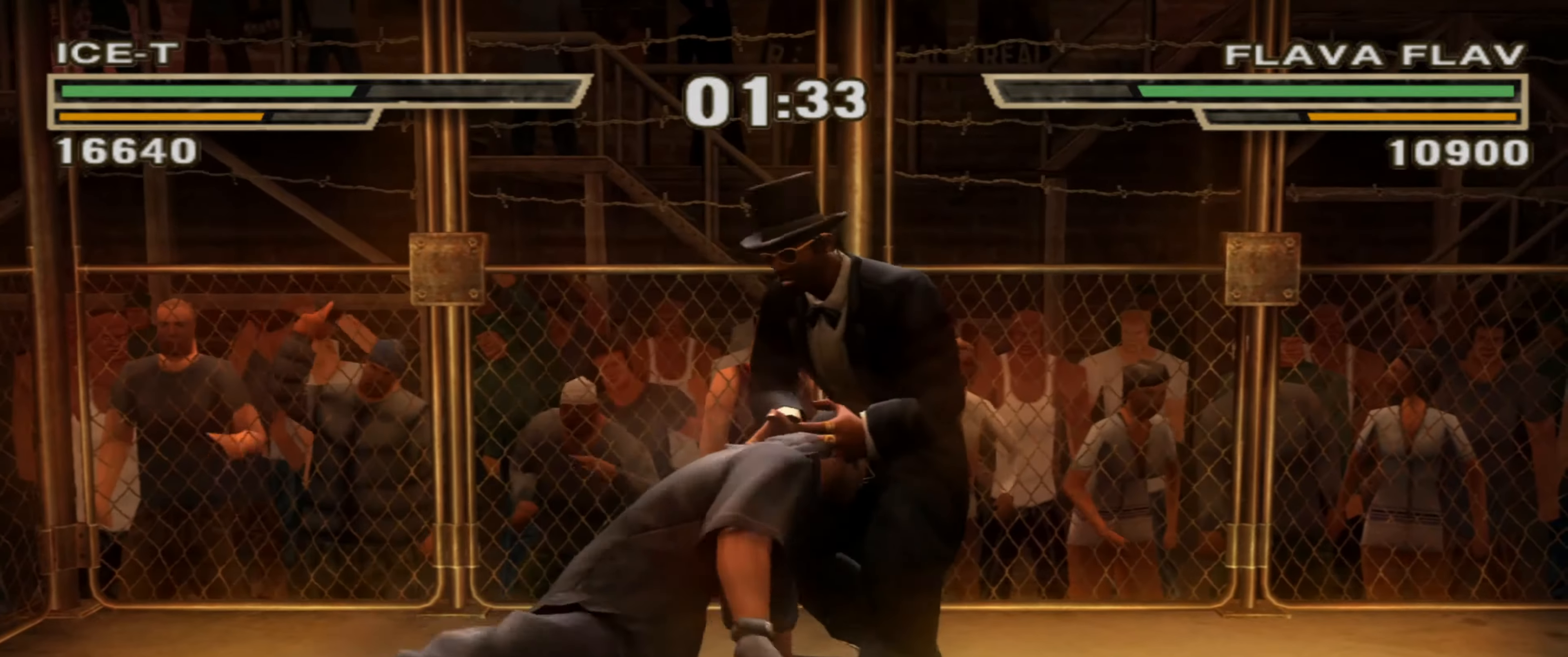
{"buttons": [], "left_stick": "center", "right_stick": "center", "events": [[50, "left_stick", "center"], [117, "R1", "down"], [134, "left_stick", "down-left"], [200, "R1", "up"], [350, "left_stick", "center"]]}
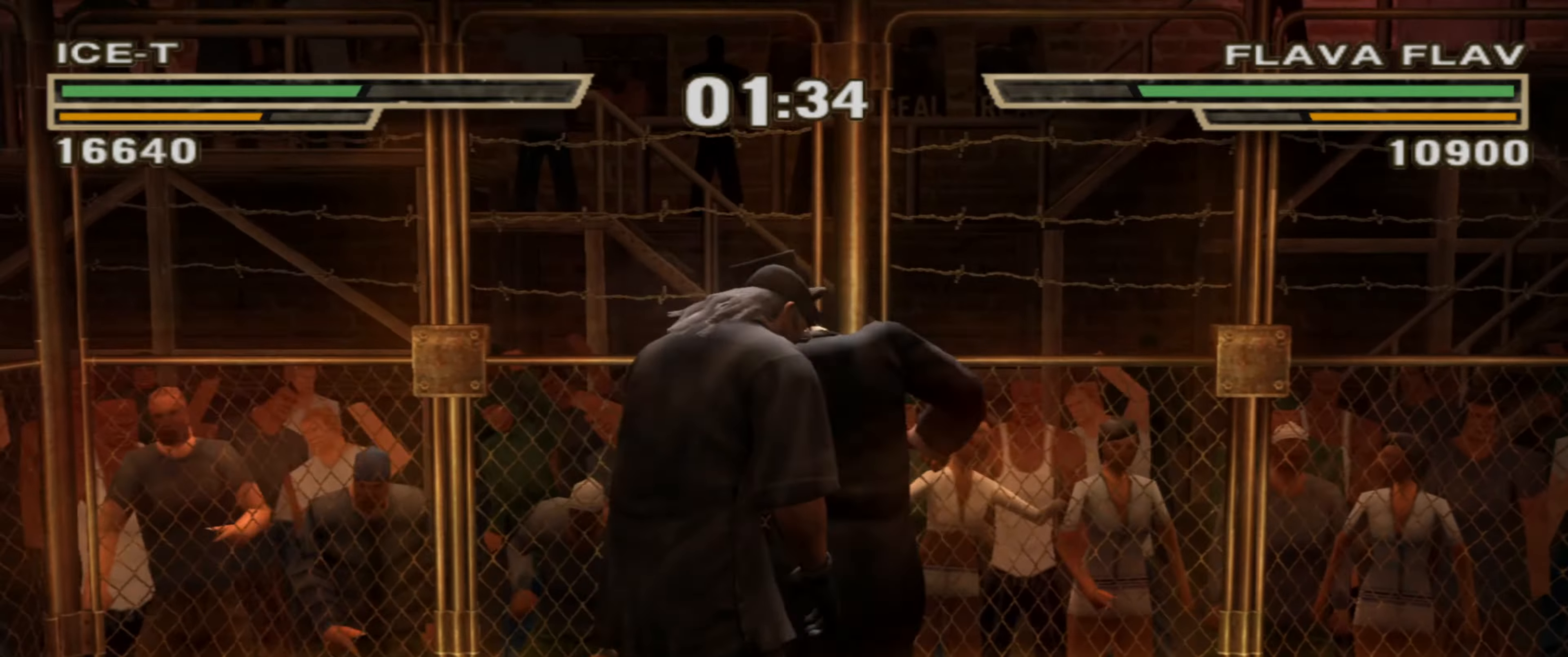
{"buttons": [], "left_stick": "center", "right_stick": "center", "events": [[117, "R1", "down"], [150, "left_stick", "up"], [367, "R1", "up"], [434, "left_stick", "center"]]}
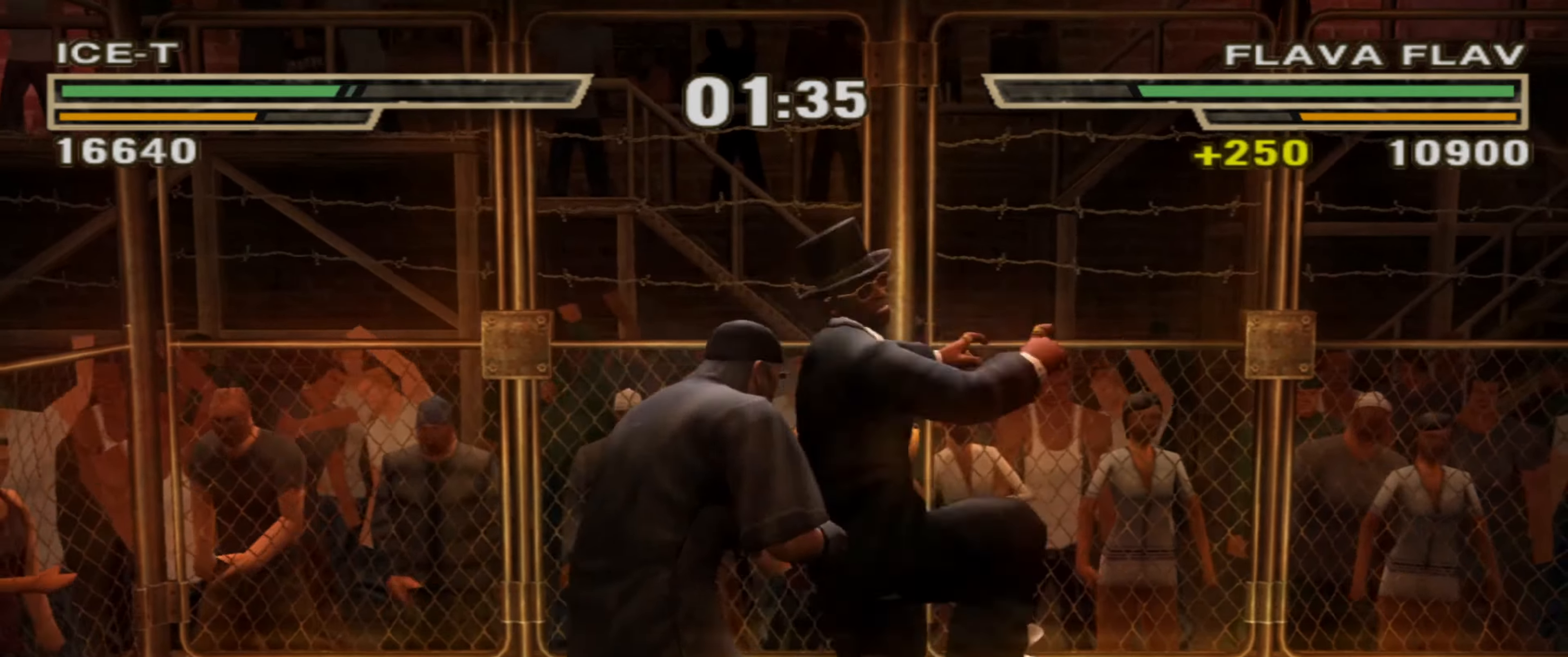
{"buttons": [], "left_stick": "center", "right_stick": "center", "events": [[17, "R1", "down"], [50, "left_stick", "up"], [366, "R1", "up"], [416, "left_stick", "center"]]}
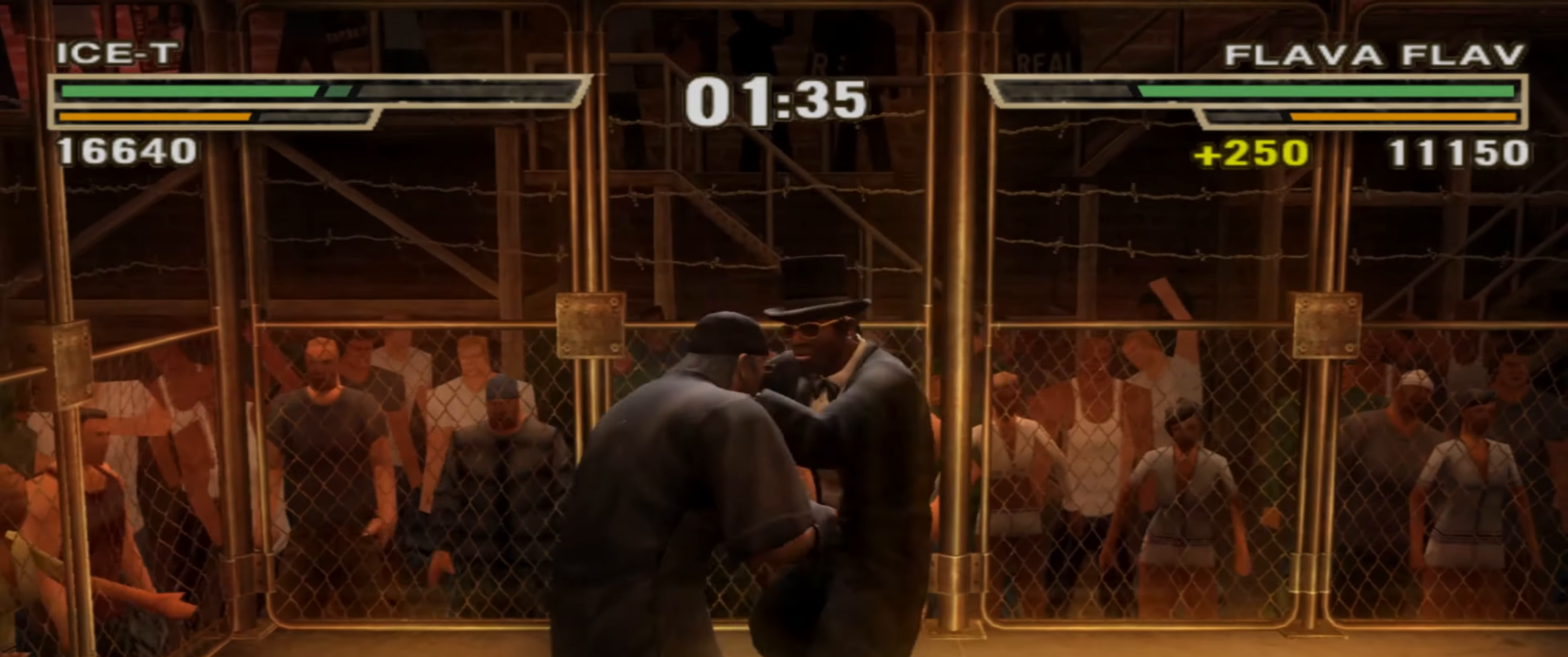
{"buttons": ["L1"], "left_stick": "center", "right_stick": "center", "events": [[50, "R1", "down"], [50, "left_stick", "up"], [433, "R1", "up"], [450, "L1", "down"], [450, "left_stick", "center"]]}
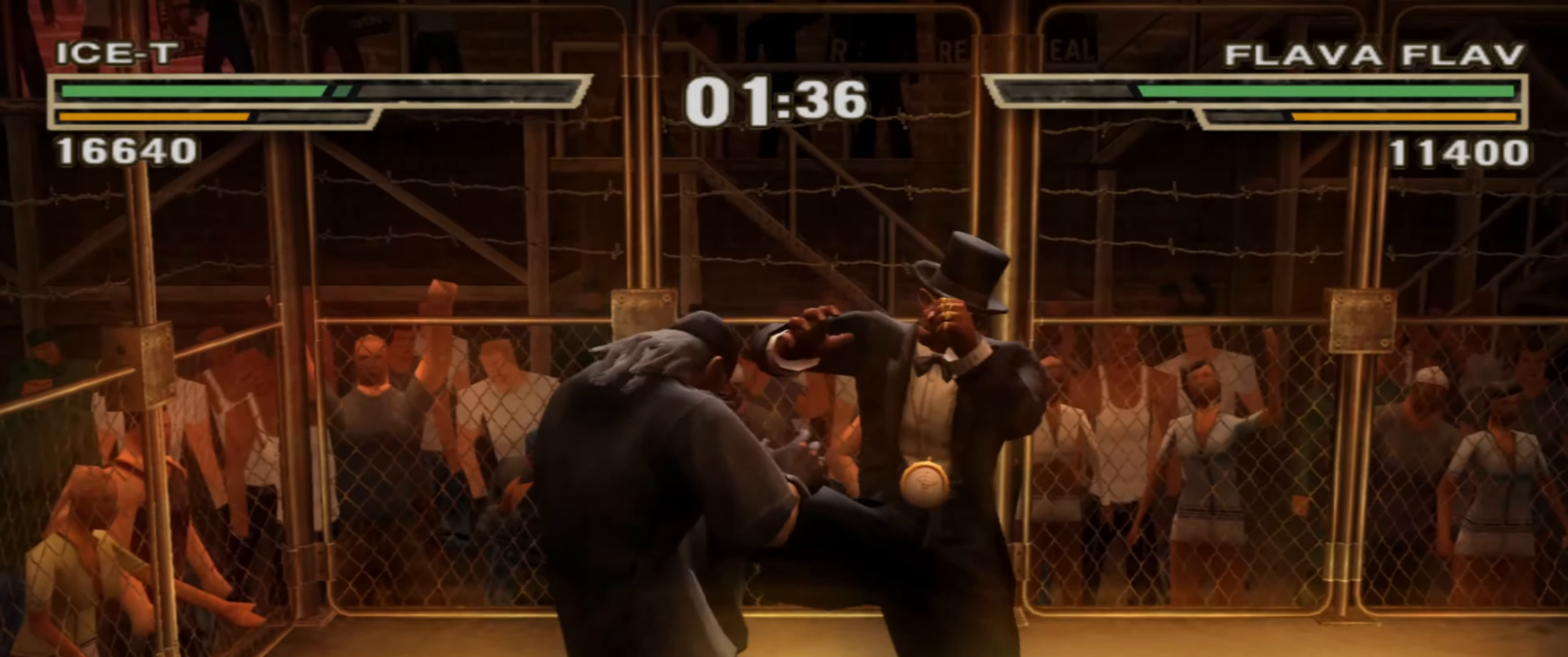
{"buttons": ["L1"], "left_stick": "center", "right_stick": "center", "events": [[16, "CROSS", "down"], [66, "CROSS", "up"], [133, "CROSS", "down"], [200, "CROSS", "up"], [283, "CROSS", "down"], [333, "CROSS", "up"], [400, "CROSS", "down"], [450, "CROSS", "up"]]}
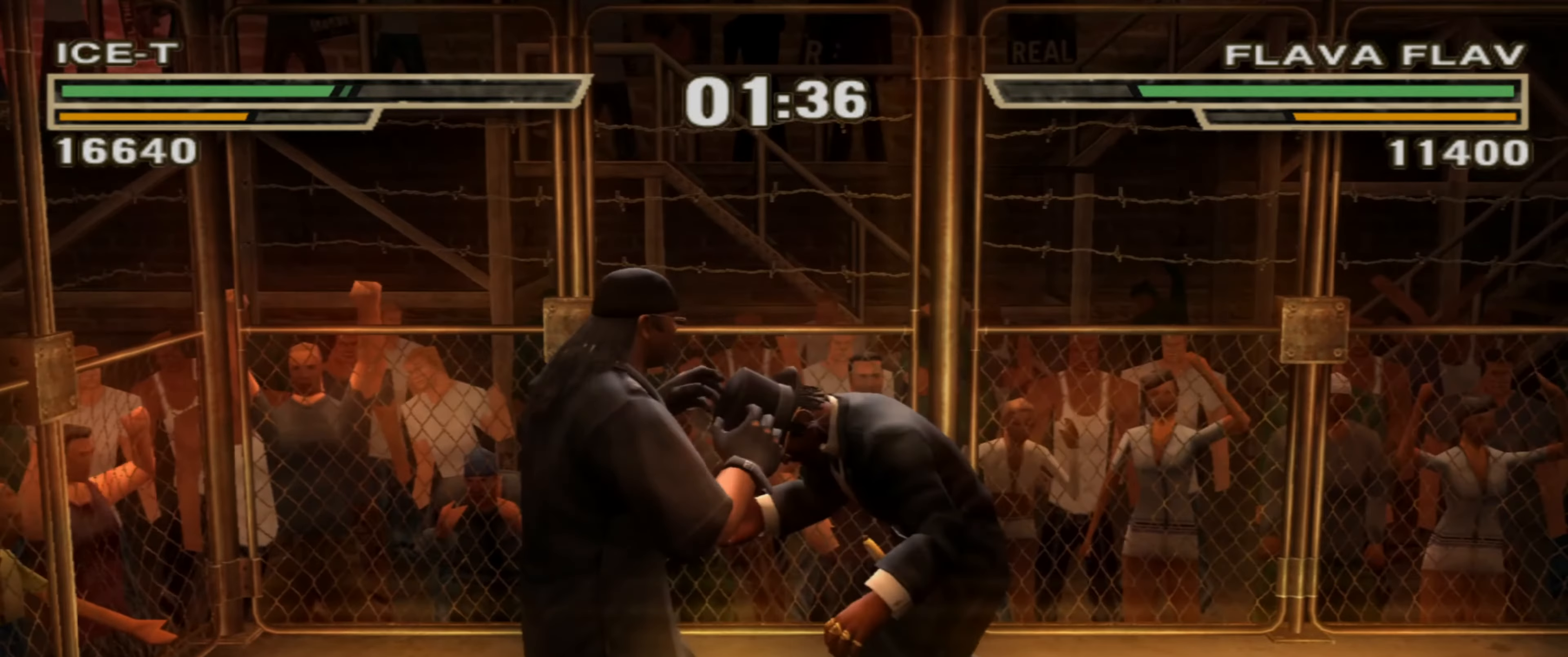
{"buttons": [], "left_stick": "center", "right_stick": "center", "events": [[33, "CROSS", "down"], [83, "CROSS", "up"], [150, "CROSS", "down"], [150, "L1", "up"], [216, "CROSS", "up"]]}
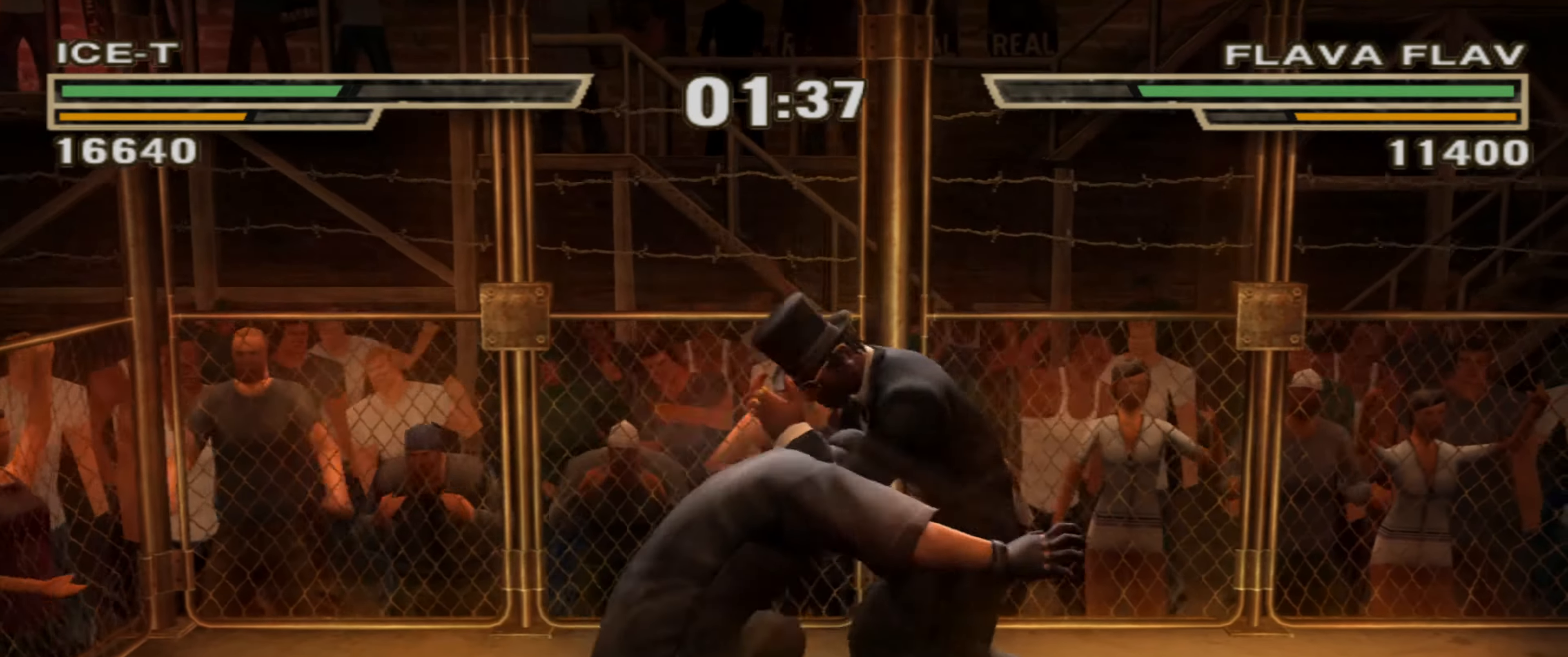
{"buttons": [], "left_stick": "center", "right_stick": "center", "events": [[166, "TRIANGLE", "down"], [233, "TRIANGLE", "up"], [316, "TRIANGLE", "down"], [350, "TRIANGLE", "up"], [416, "TRIANGLE", "down"], [466, "TRIANGLE", "up"]]}
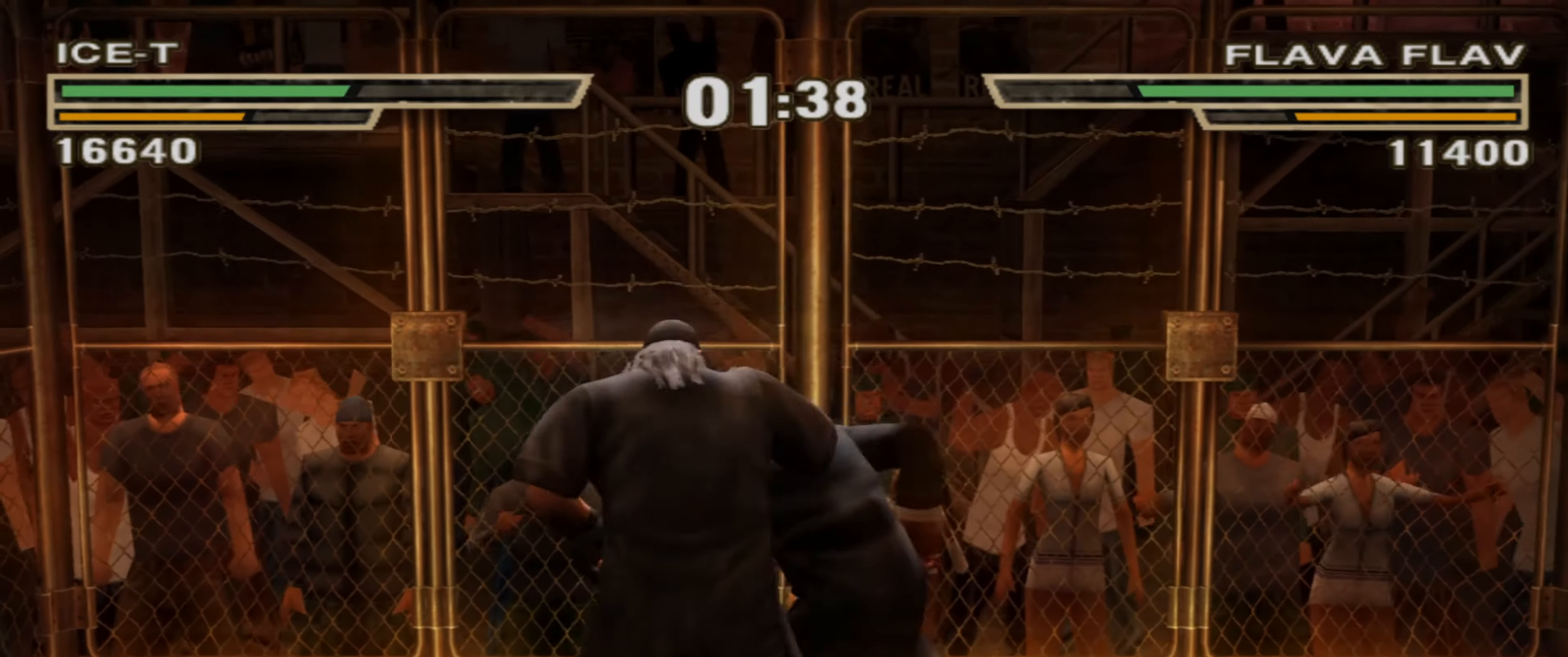
{"buttons": [], "left_stick": "center", "right_stick": "center", "events": [[50, "TRIANGLE", "down"], [100, "TRIANGLE", "up"], [166, "TRIANGLE", "down"], [233, "TRIANGLE", "up"], [300, "TRIANGLE", "down"], [350, "TRIANGLE", "up"], [416, "TRIANGLE", "down"], [466, "TRIANGLE", "up"]]}
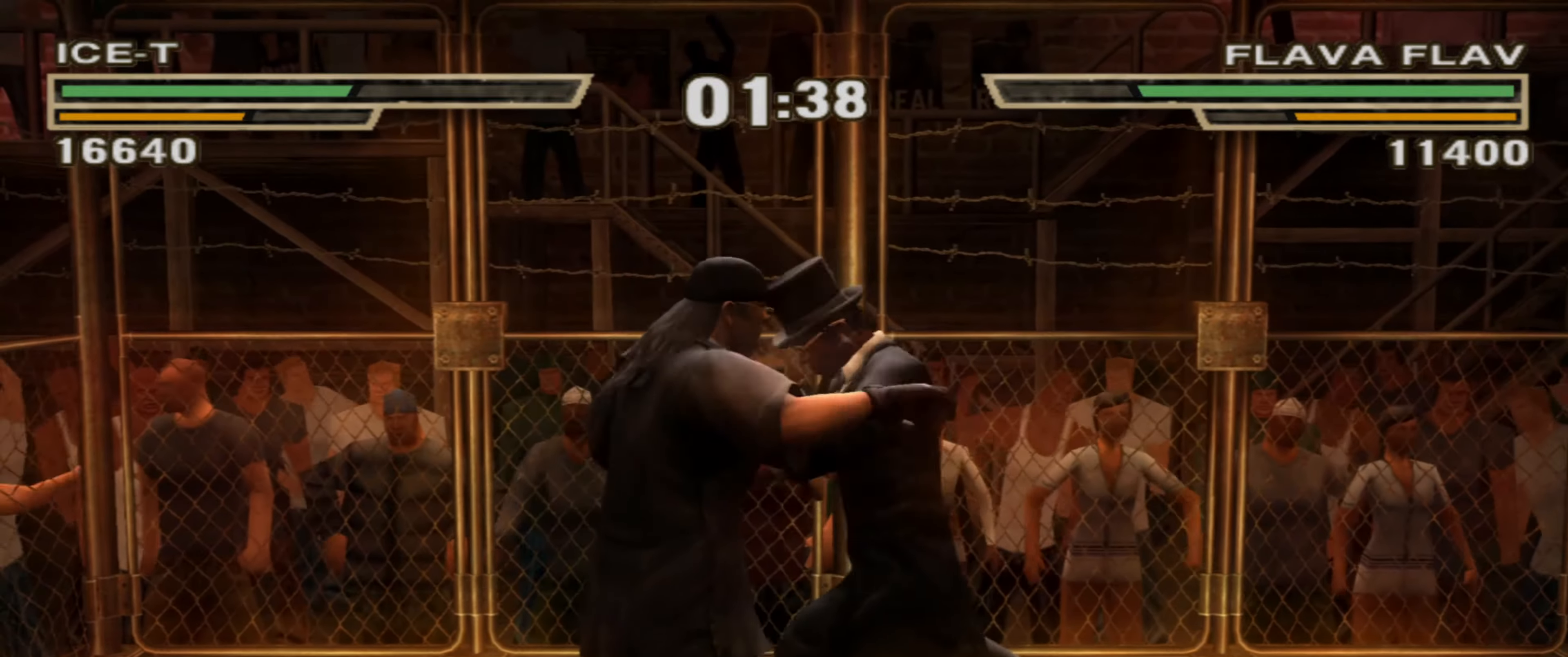
{"buttons": [], "left_stick": "center", "right_stick": "center", "events": []}